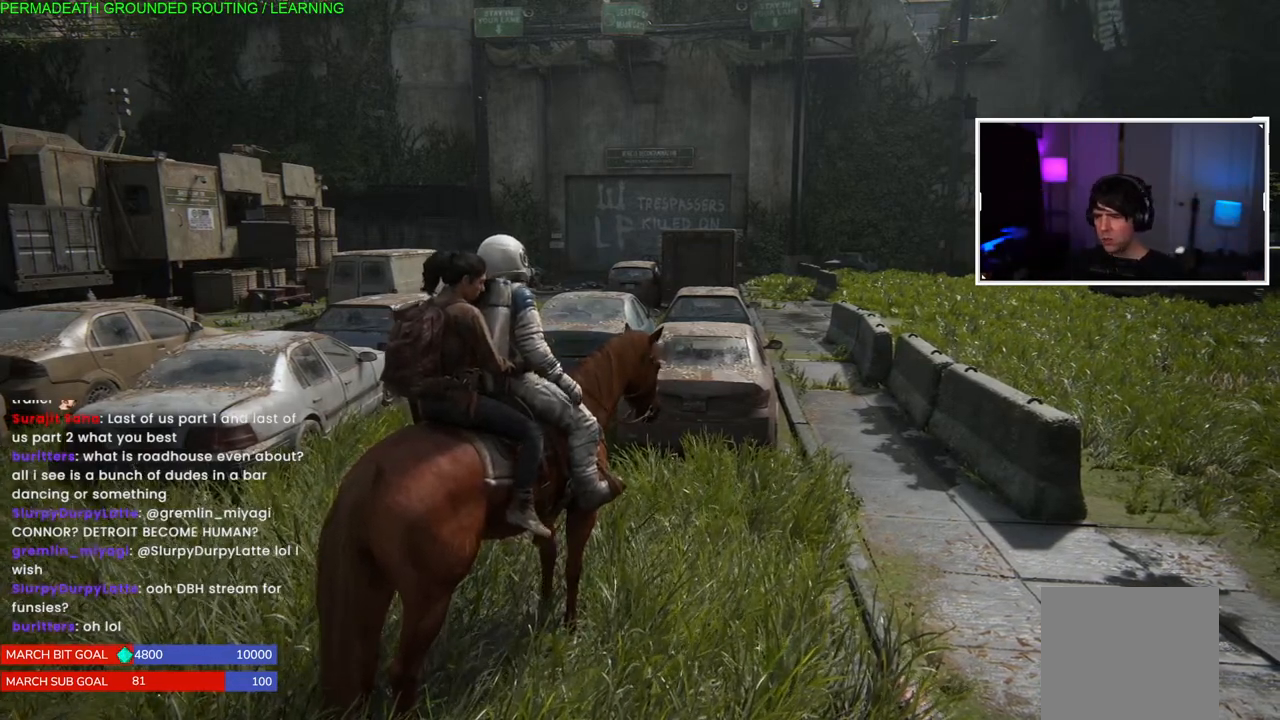
Gameplay with a controller (PlayStation layout); each line is a JSON object with the inputs held at the frame after it. "events" lists button and stick changes between this image and that frame as [ms after this image, input, new state], when the widget could be followed in between.
{"buttons": ["SQUARE"], "left_stick": "center", "right_stick": "center", "events": [[267, "right_stick", "down-left"], [383, "right_stick", "center"], [467, "SQUARE", "down"]]}
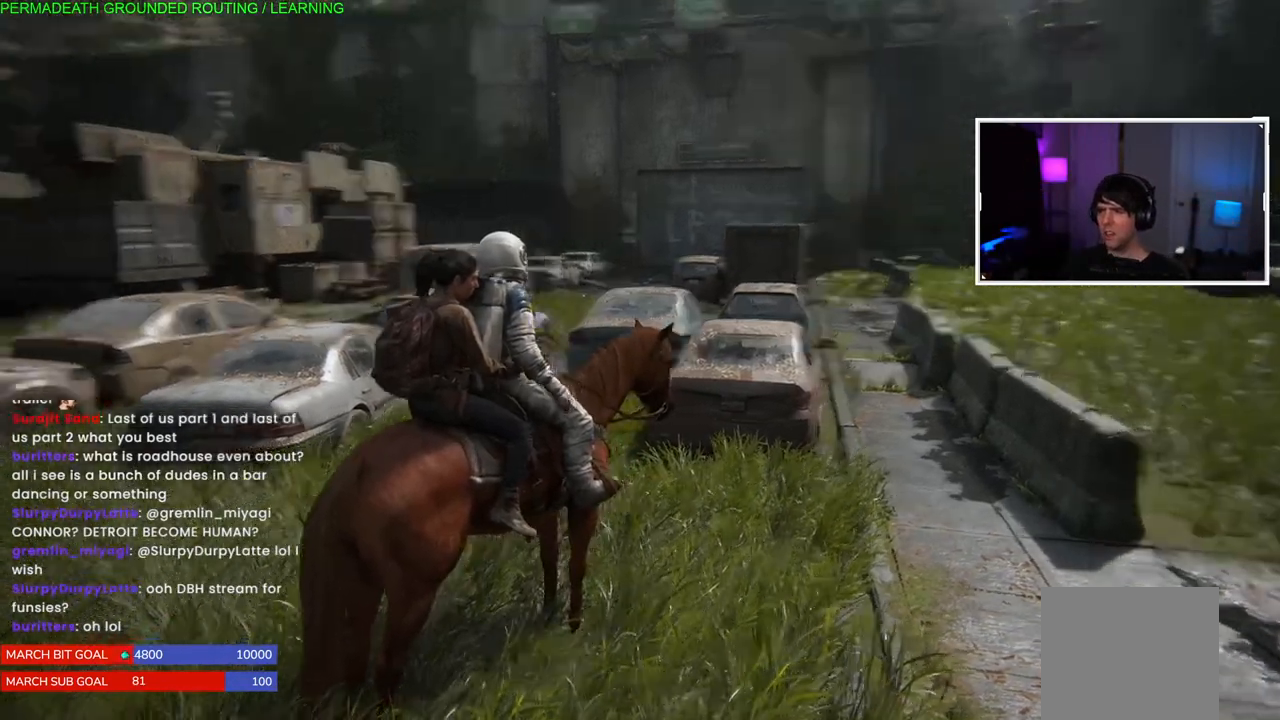
{"buttons": [], "left_stick": "left", "right_stick": "center", "events": [[150, "SQUARE", "up"], [400, "left_stick", "left"]]}
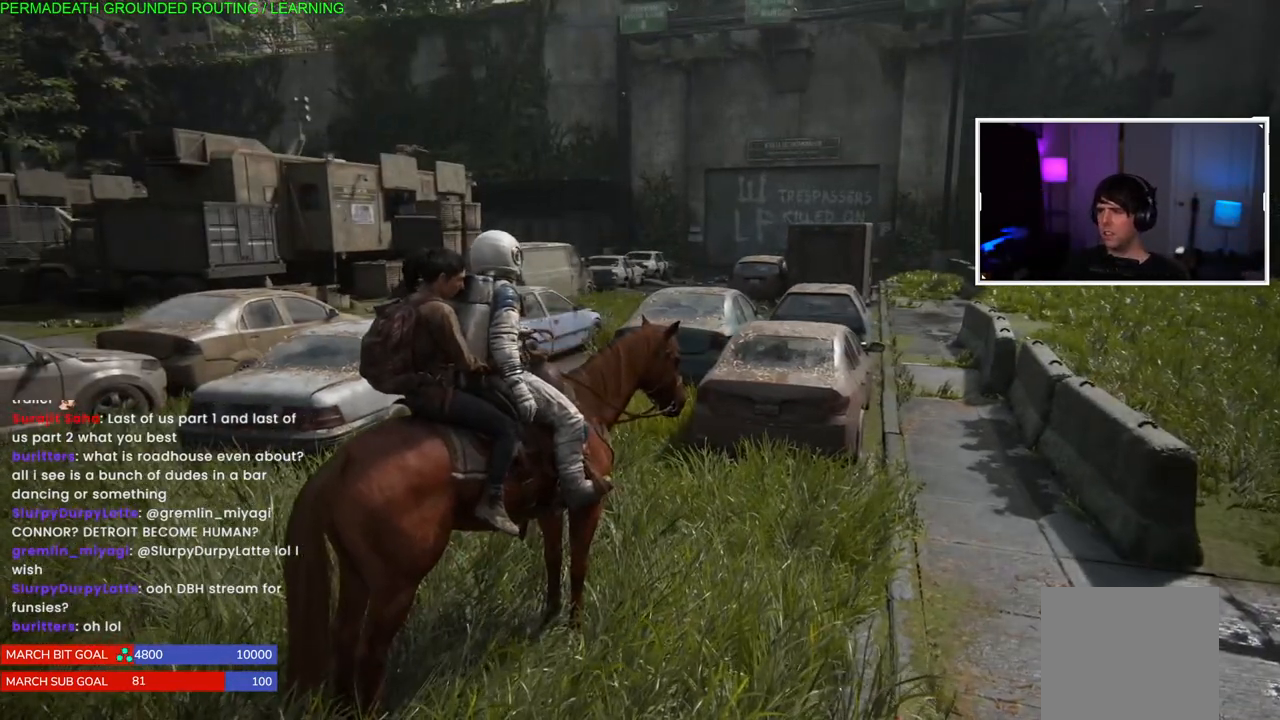
{"buttons": [], "left_stick": "center", "right_stick": "left", "events": [[50, "TRIANGLE", "down"], [117, "left_stick", "center"], [183, "TRIANGLE", "up"], [400, "right_stick", "left"]]}
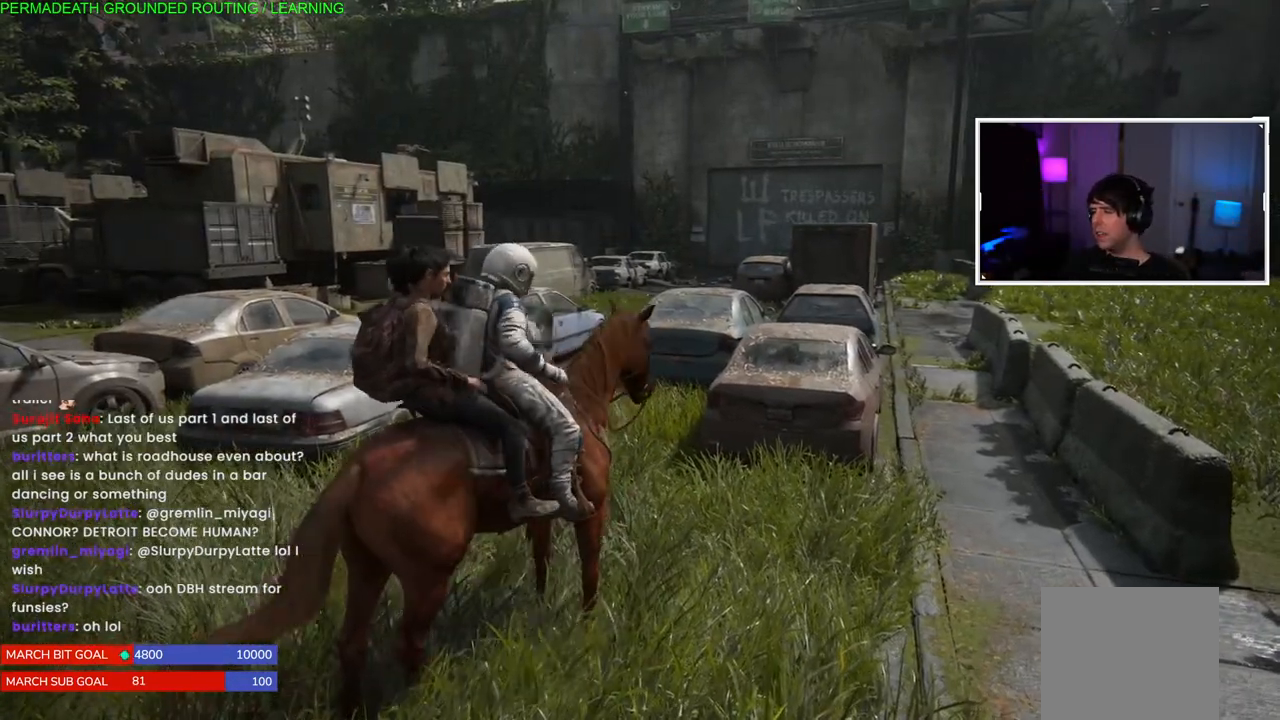
{"buttons": [], "left_stick": "center", "right_stick": "center", "events": [[100, "right_stick", "center"]]}
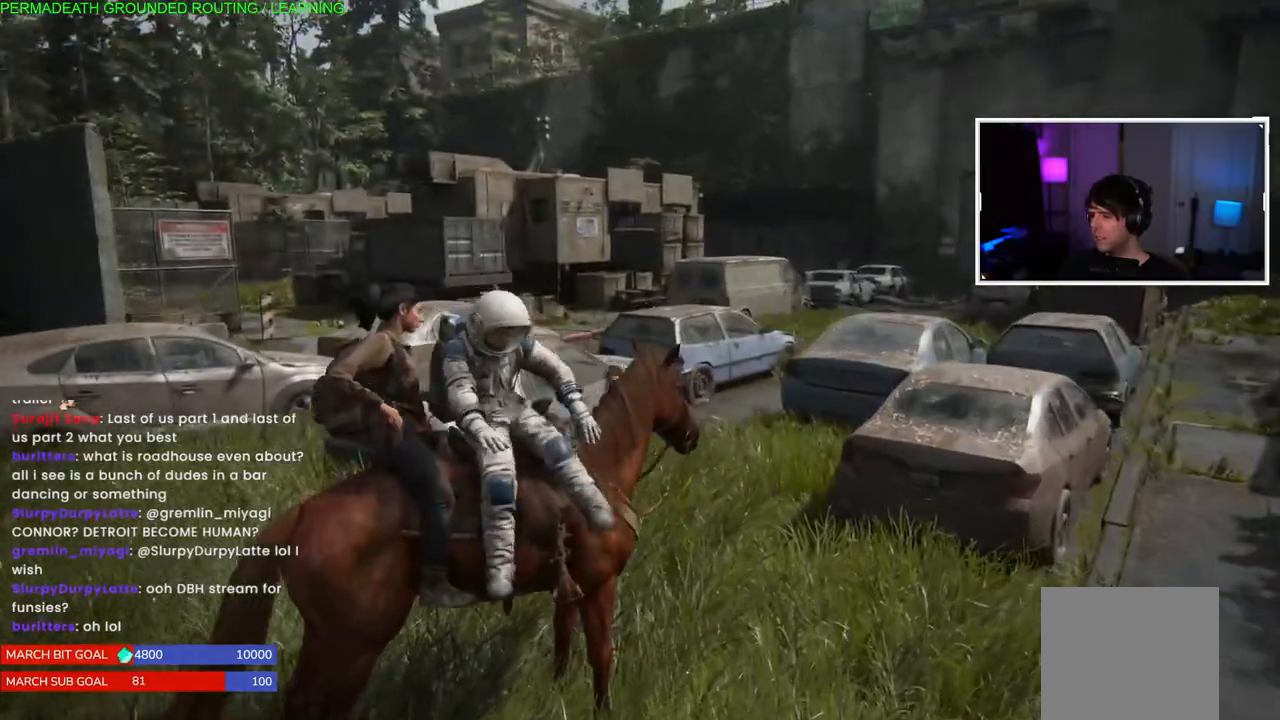
{"buttons": [], "left_stick": "right", "right_stick": "right", "events": [[117, "right_stick", "right"], [167, "left_stick", "down-right"], [467, "left_stick", "right"]]}
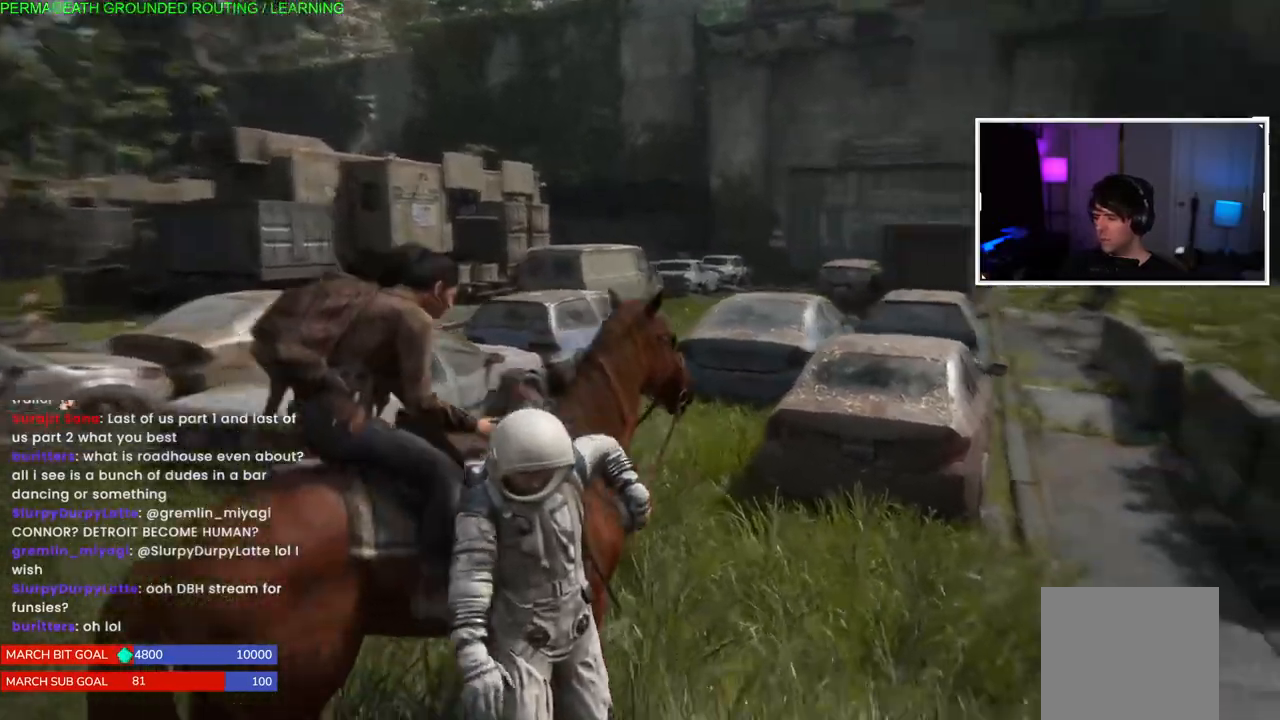
{"buttons": [], "left_stick": "right", "right_stick": "left", "events": [[33, "right_stick", "up-right"], [200, "right_stick", "center"], [400, "right_stick", "left"]]}
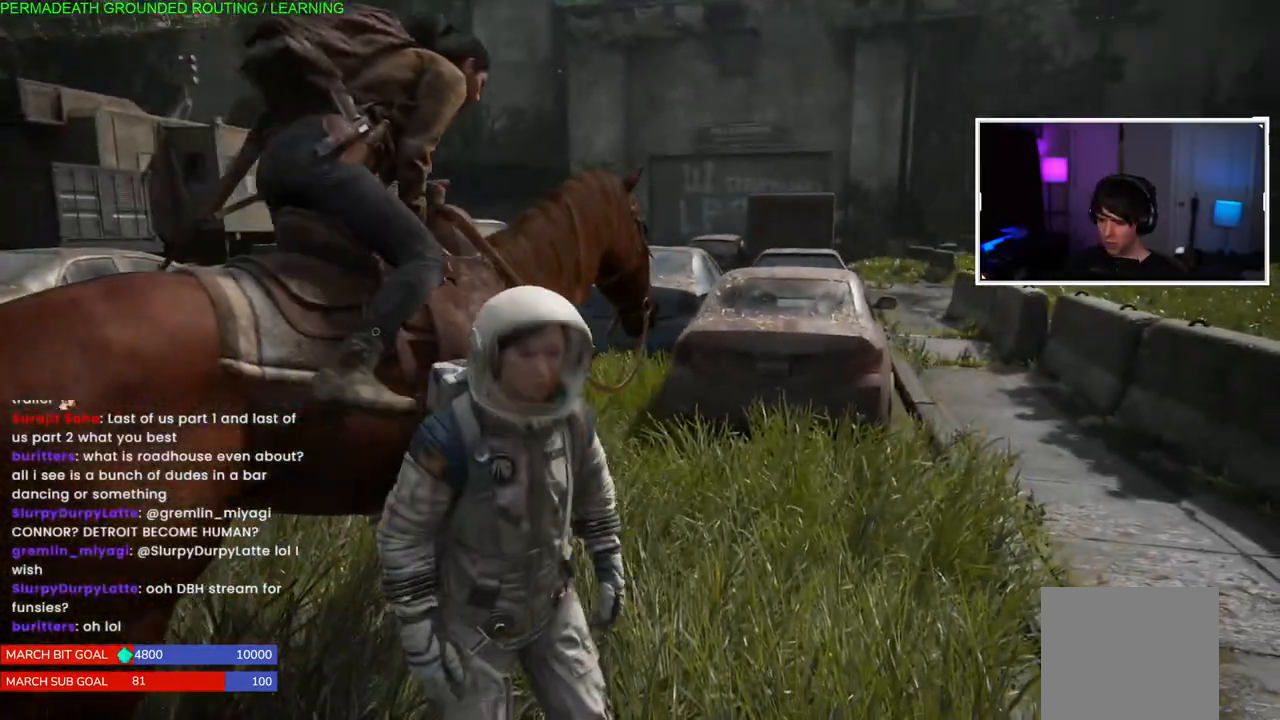
{"buttons": ["L1"], "left_stick": "up-right", "right_stick": "center", "events": [[50, "right_stick", "center"], [117, "L1", "down"], [500, "left_stick", "up-right"]]}
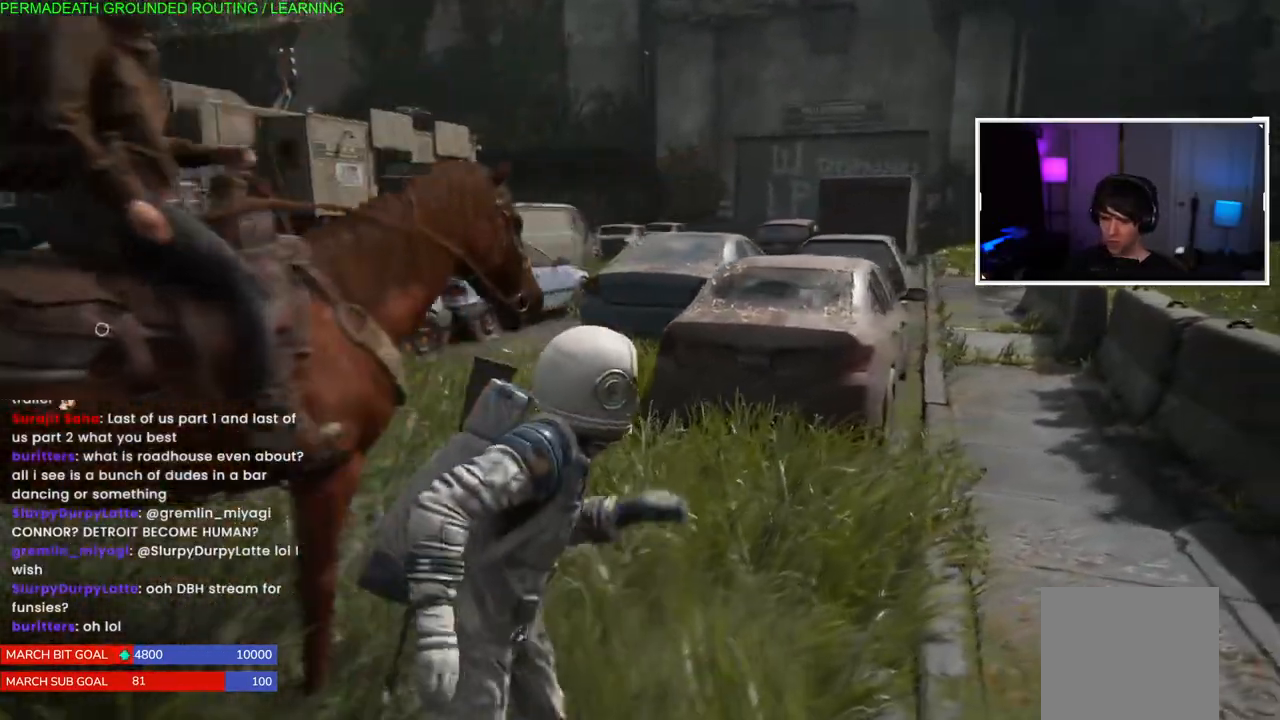
{"buttons": ["L1"], "left_stick": "center", "right_stick": "center", "events": [[33, "right_stick", "left"], [167, "left_stick", "up"], [433, "right_stick", "center"], [500, "left_stick", "center"]]}
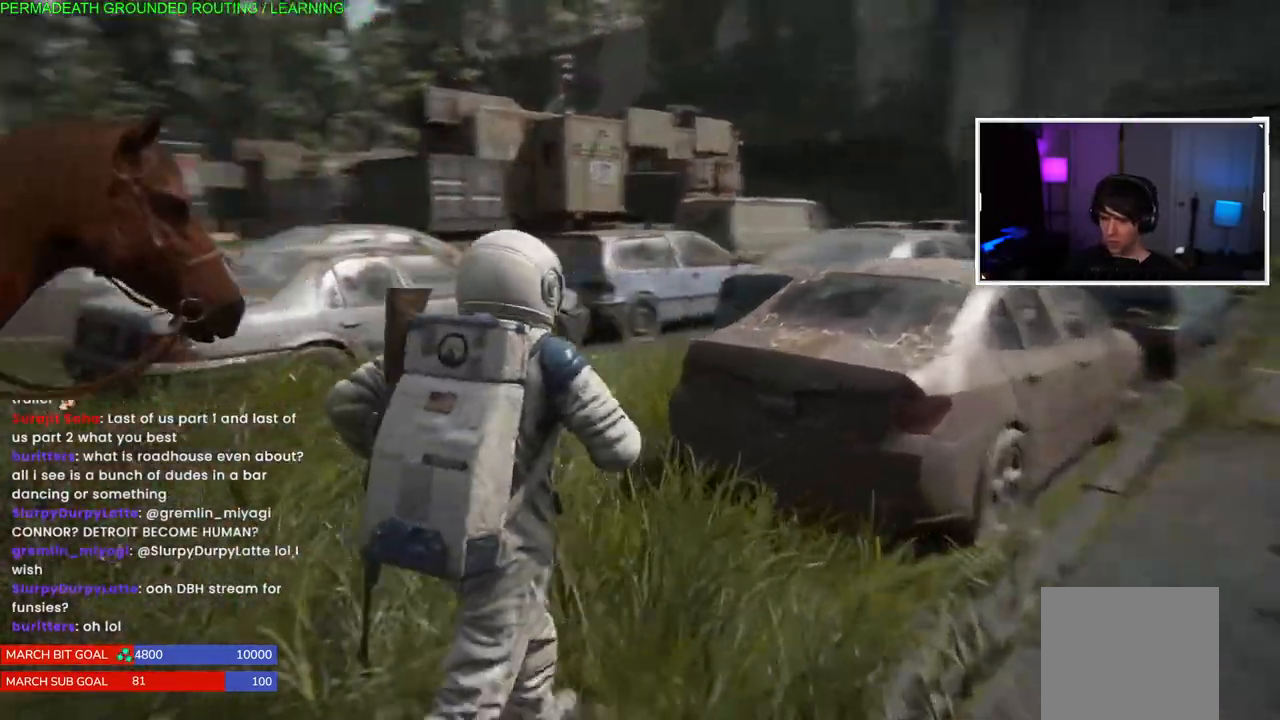
{"buttons": ["L1"], "left_stick": "up-right", "right_stick": "right", "events": [[467, "right_stick", "right"], [500, "left_stick", "up-right"]]}
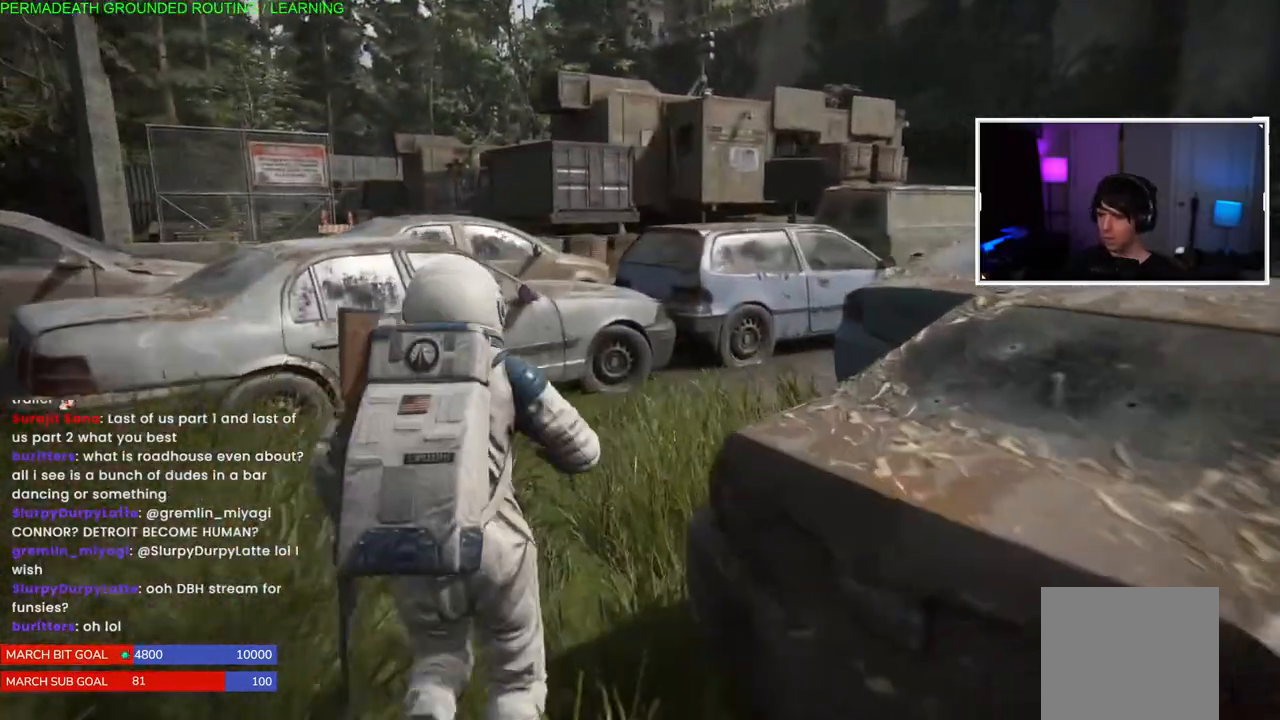
{"buttons": ["L1"], "left_stick": "up-right", "right_stick": "center", "events": [[333, "right_stick", "center"]]}
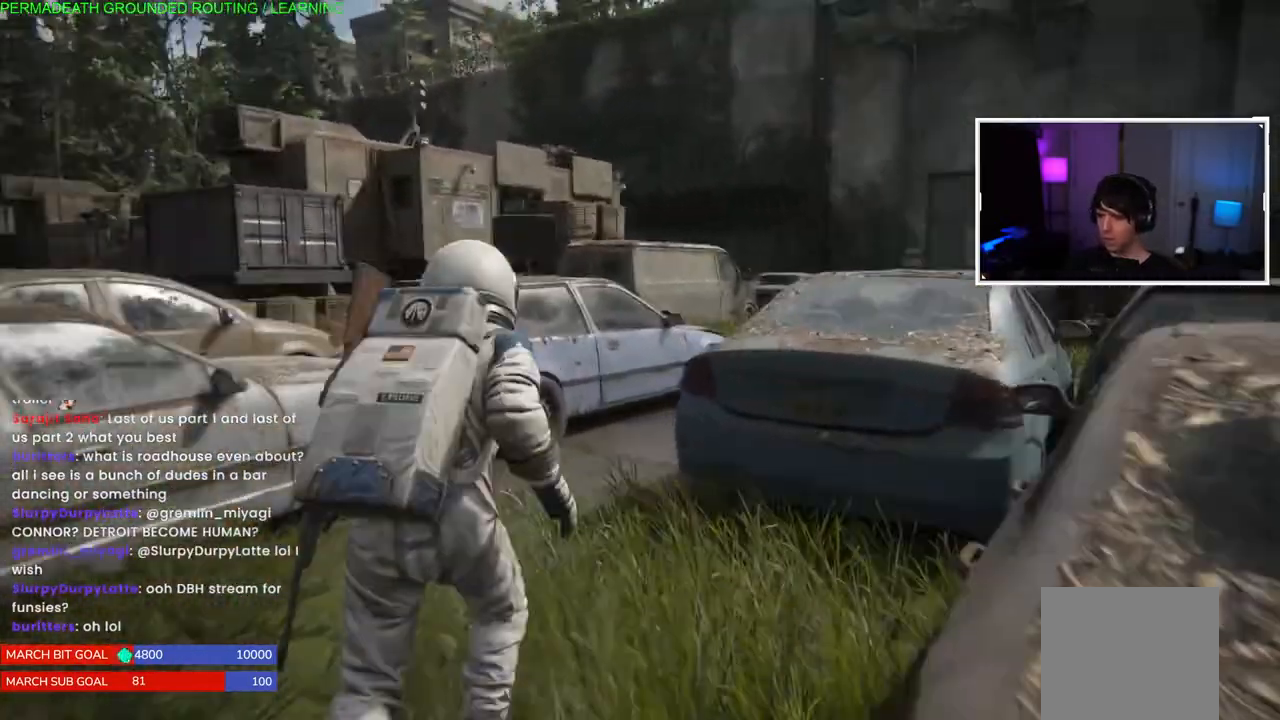
{"buttons": ["L1"], "left_stick": "center", "right_stick": "up", "events": [[117, "left_stick", "center"], [133, "right_stick", "right"], [367, "right_stick", "up"]]}
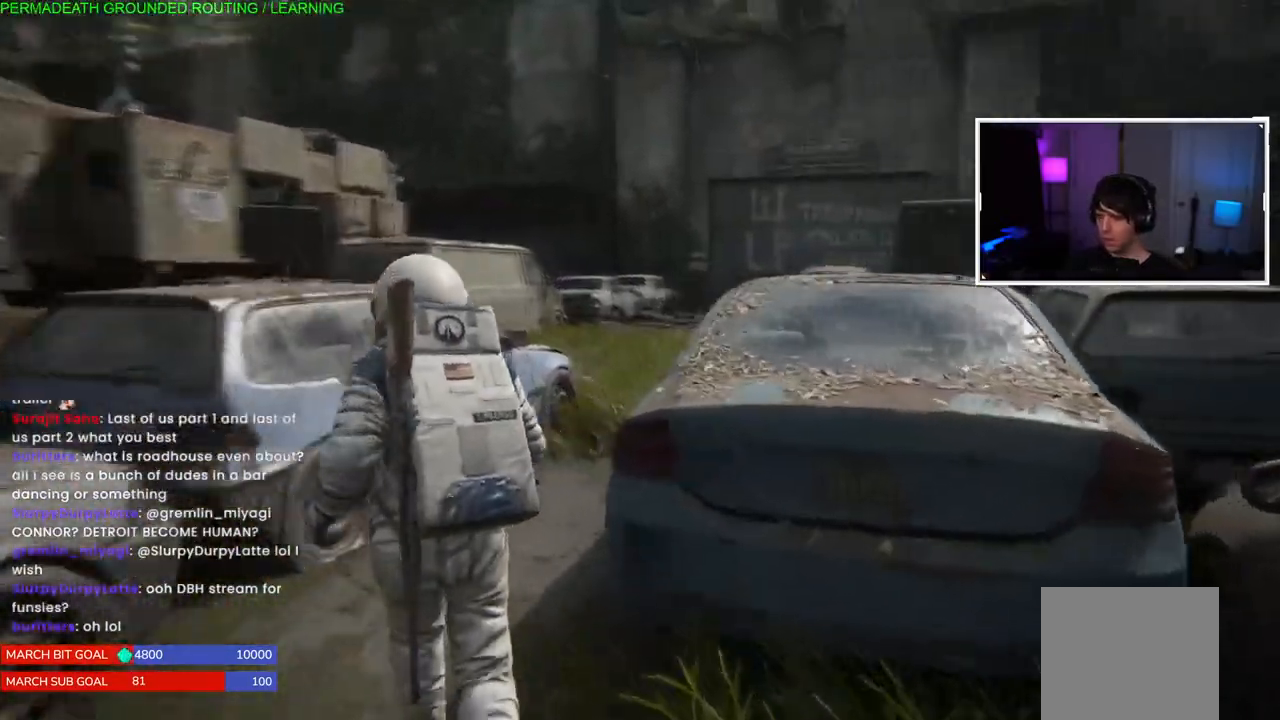
{"buttons": ["L1"], "left_stick": "up-right", "right_stick": "left", "events": [[67, "right_stick", "center"], [150, "left_stick", "up-right"], [500, "right_stick", "left"]]}
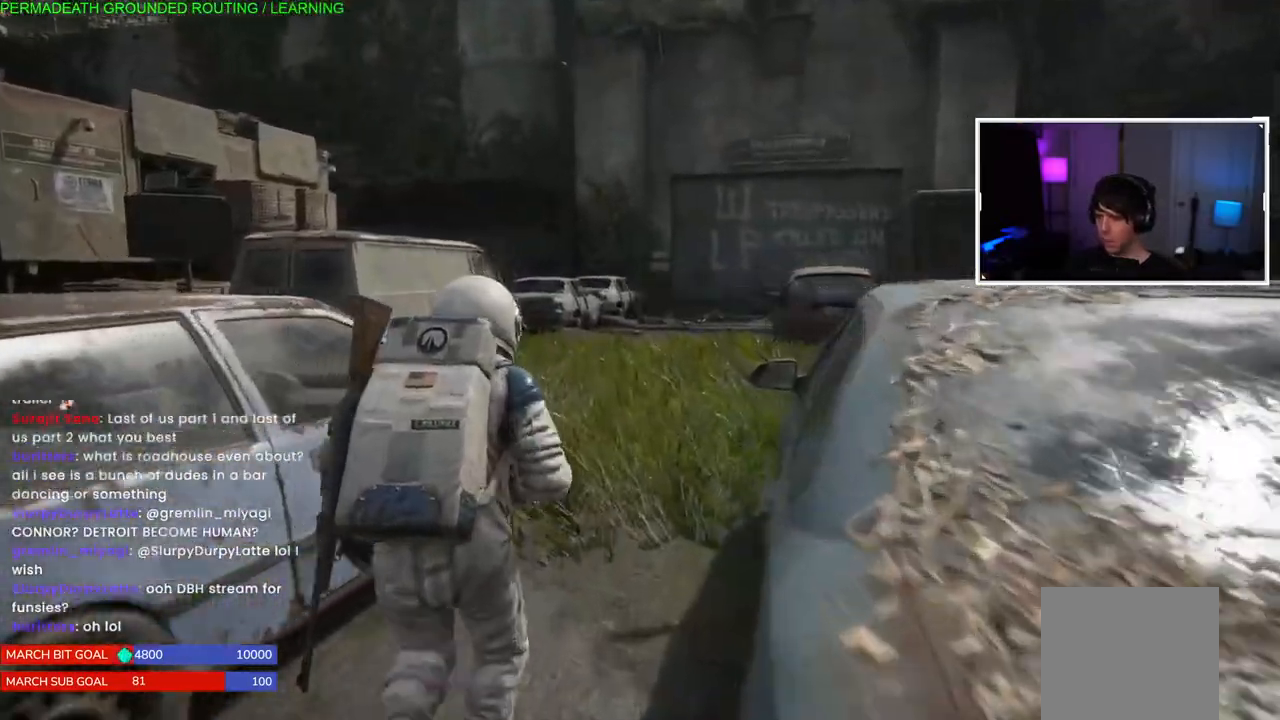
{"buttons": ["L1"], "left_stick": "up-right", "right_stick": "center", "events": [[200, "right_stick", "center"]]}
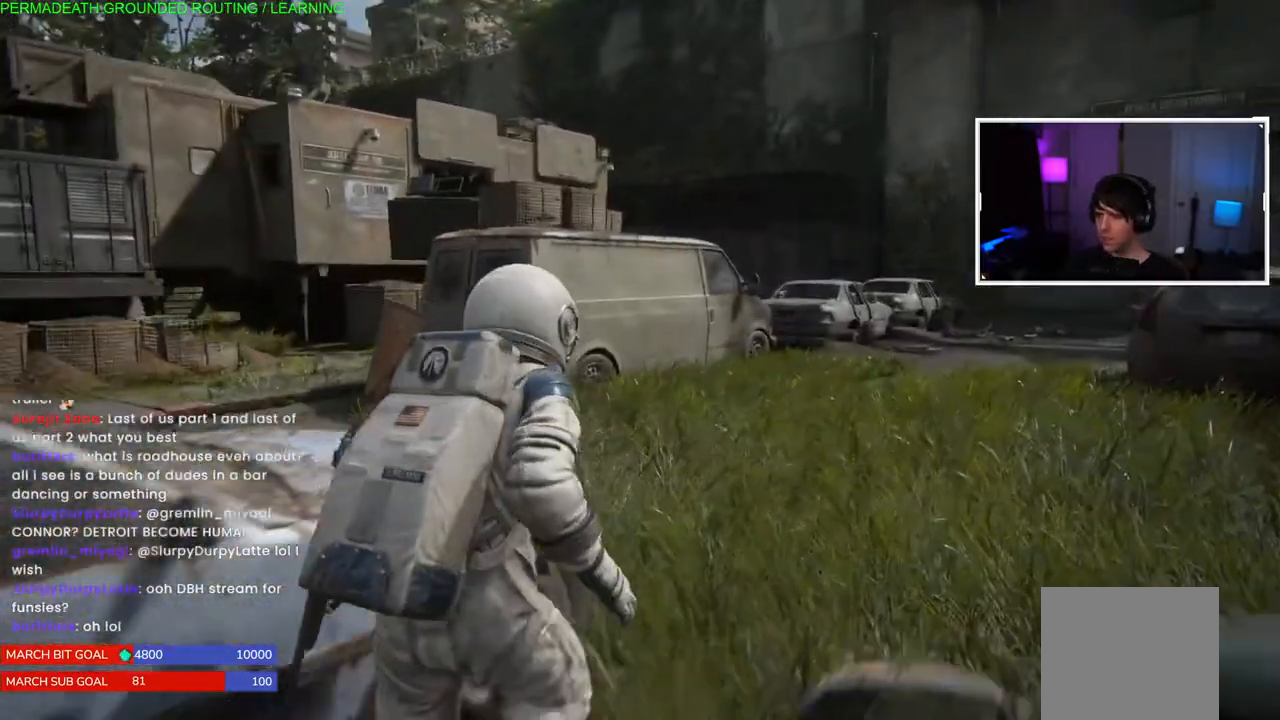
{"buttons": ["L1"], "left_stick": "up", "right_stick": "left", "events": [[17, "L2", "down"], [50, "right_stick", "left"], [67, "L2", "up"], [483, "left_stick", "up"]]}
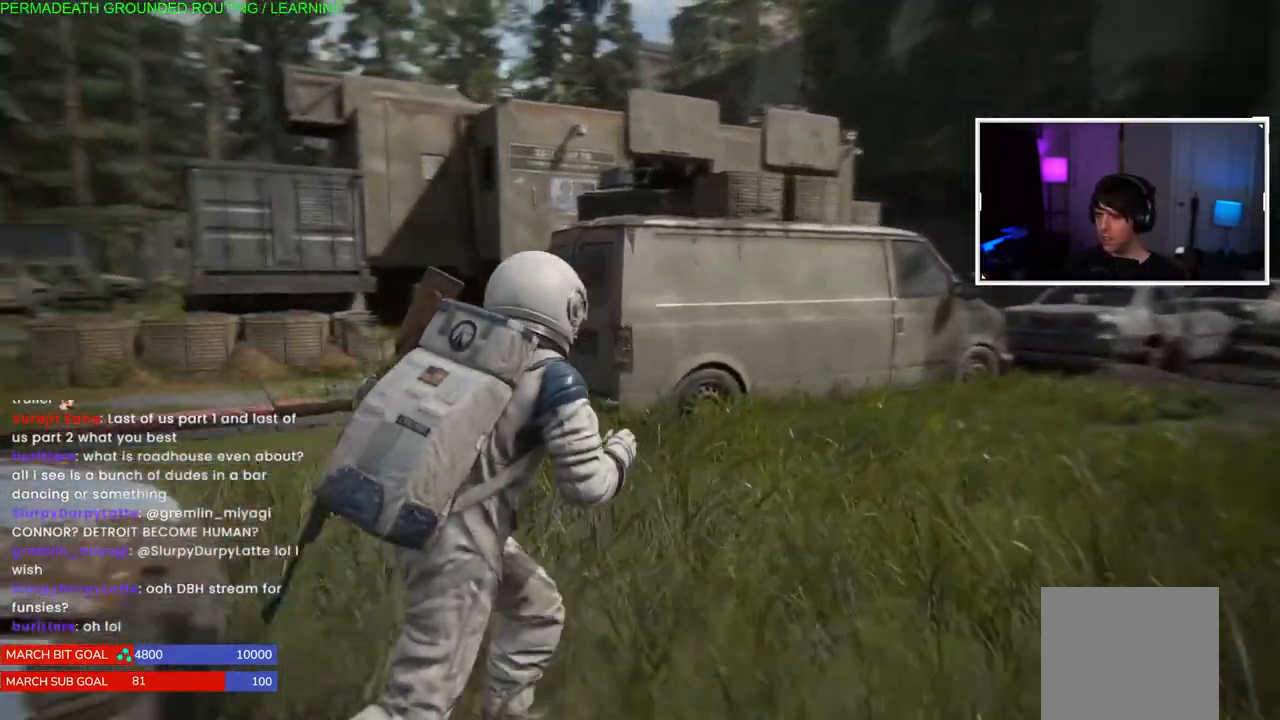
{"buttons": [], "left_stick": "center", "right_stick": "center", "events": [[50, "right_stick", "center"], [83, "L1", "up"], [217, "left_stick", "up-left"], [317, "left_stick", "center"]]}
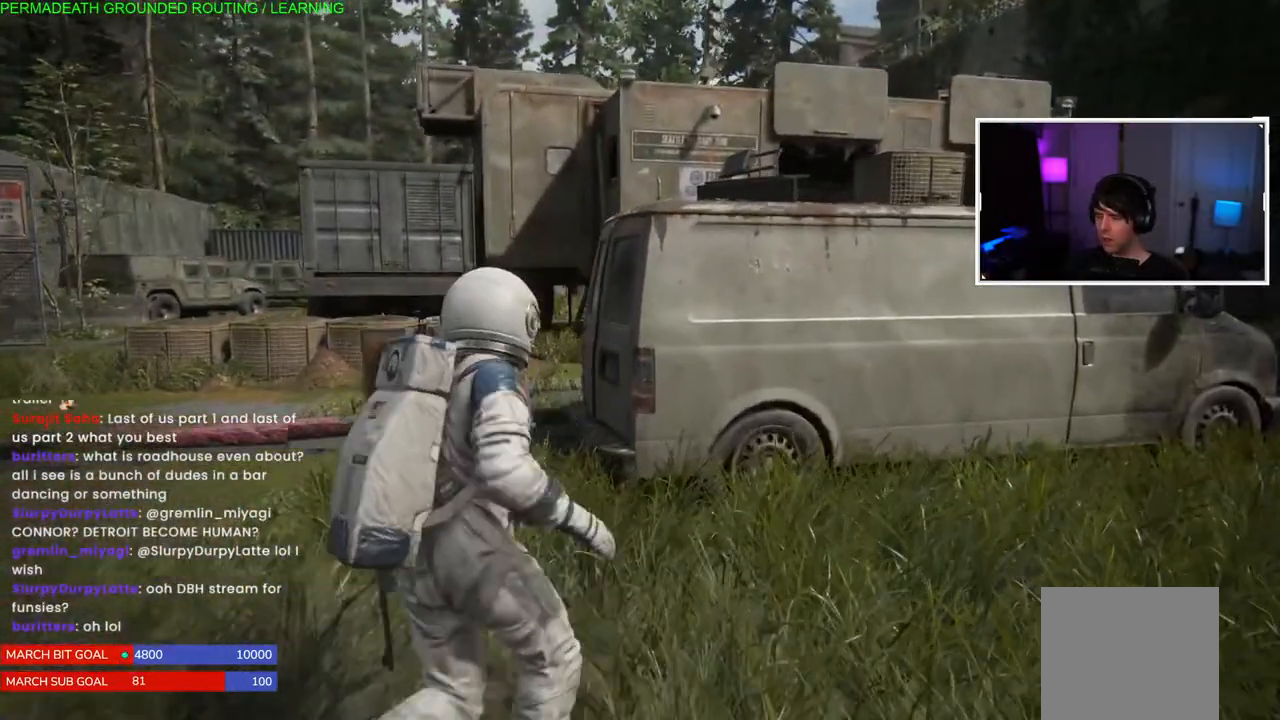
{"buttons": ["L1"], "left_stick": "up-left", "right_stick": "left", "events": [[33, "left_stick", "left"], [233, "left_stick", "center"], [233, "right_stick", "left"], [367, "left_stick", "up-left"], [500, "L1", "down"]]}
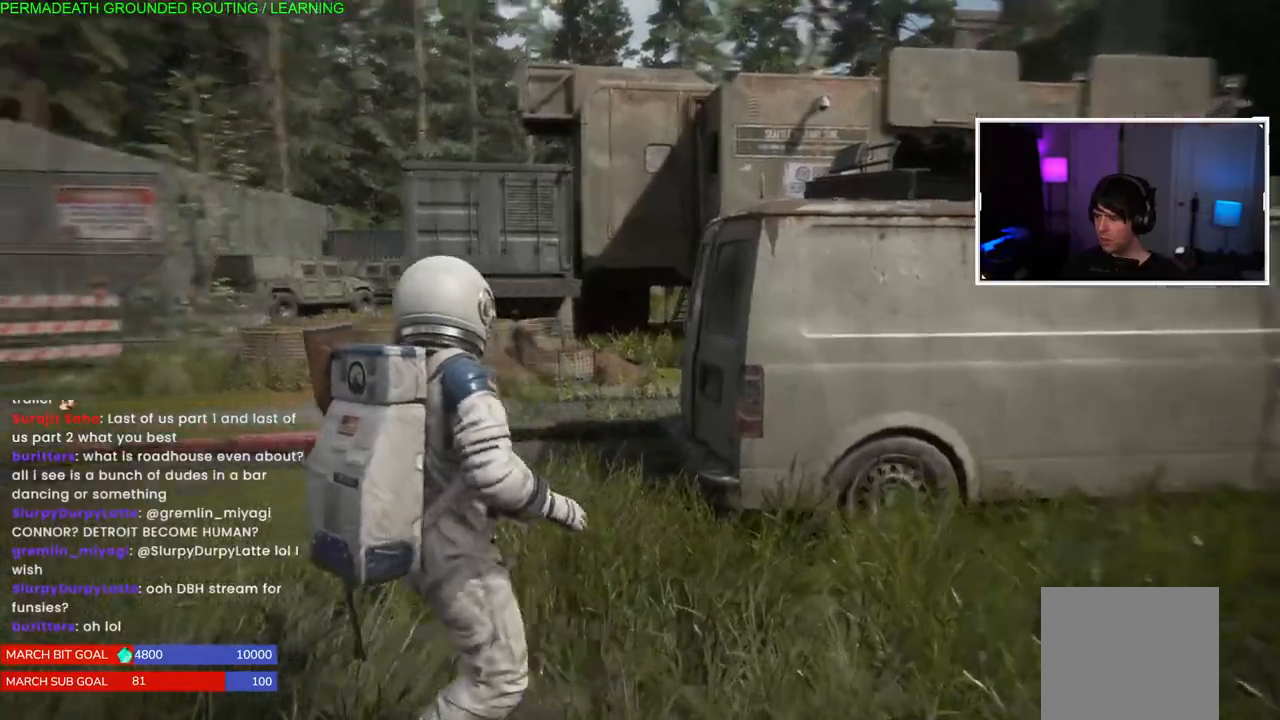
{"buttons": ["L1"], "left_stick": "up-left", "right_stick": "center", "events": [[17, "right_stick", "center"]]}
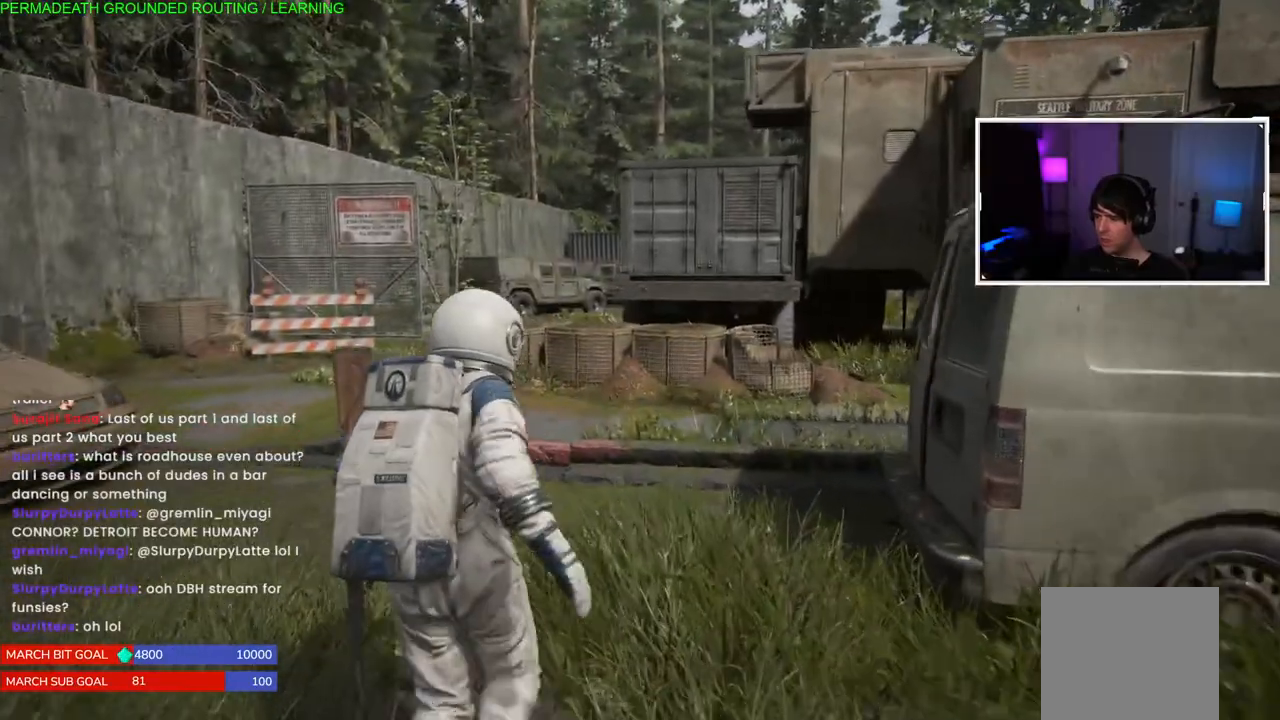
{"buttons": ["L1"], "left_stick": "up-left", "right_stick": "center", "events": [[133, "right_stick", "right"], [300, "right_stick", "center"]]}
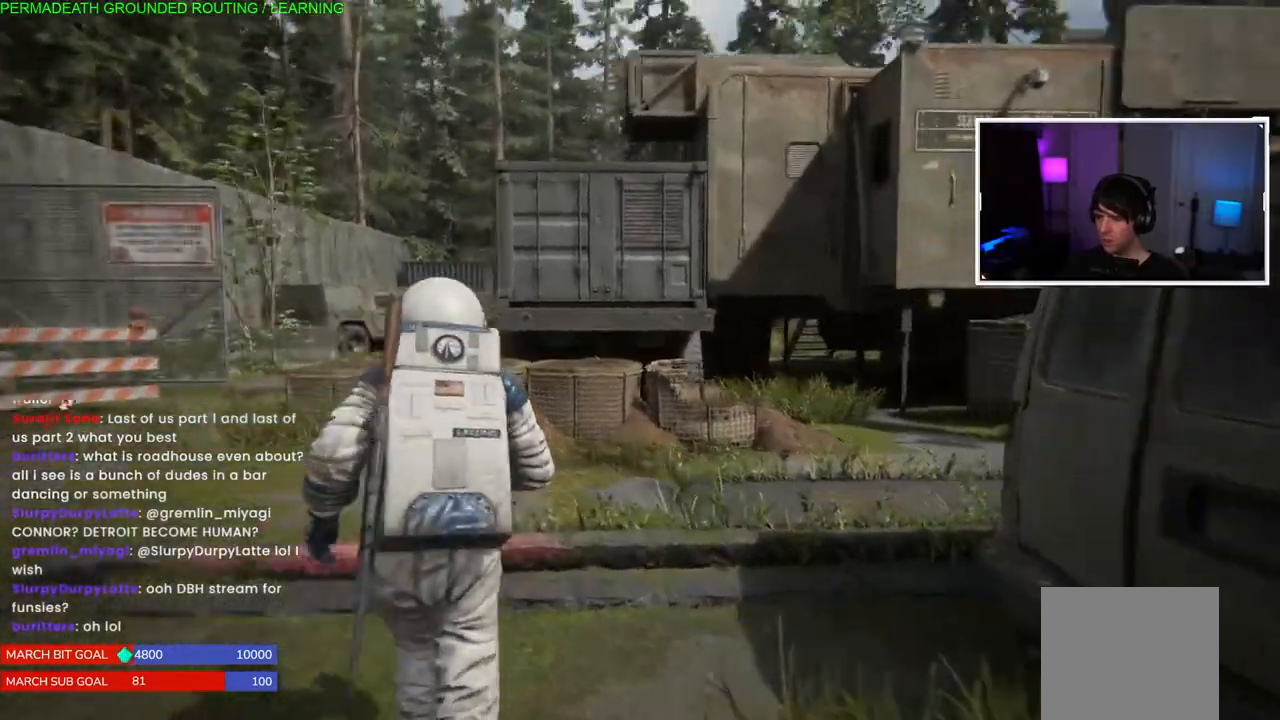
{"buttons": ["L1"], "left_stick": "up-left", "right_stick": "right", "events": [[333, "right_stick", "right"]]}
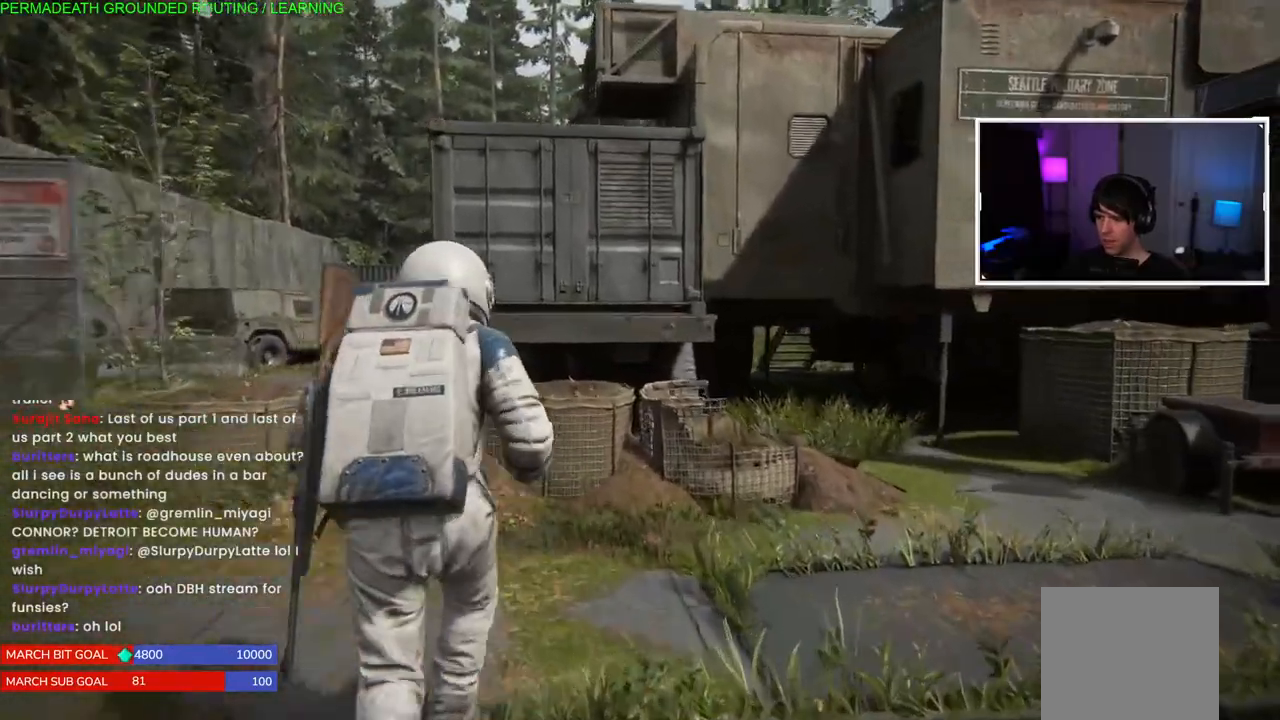
{"buttons": ["L1"], "left_stick": "left", "right_stick": "down-left", "events": [[267, "right_stick", "center"], [367, "left_stick", "left"], [433, "right_stick", "down-left"]]}
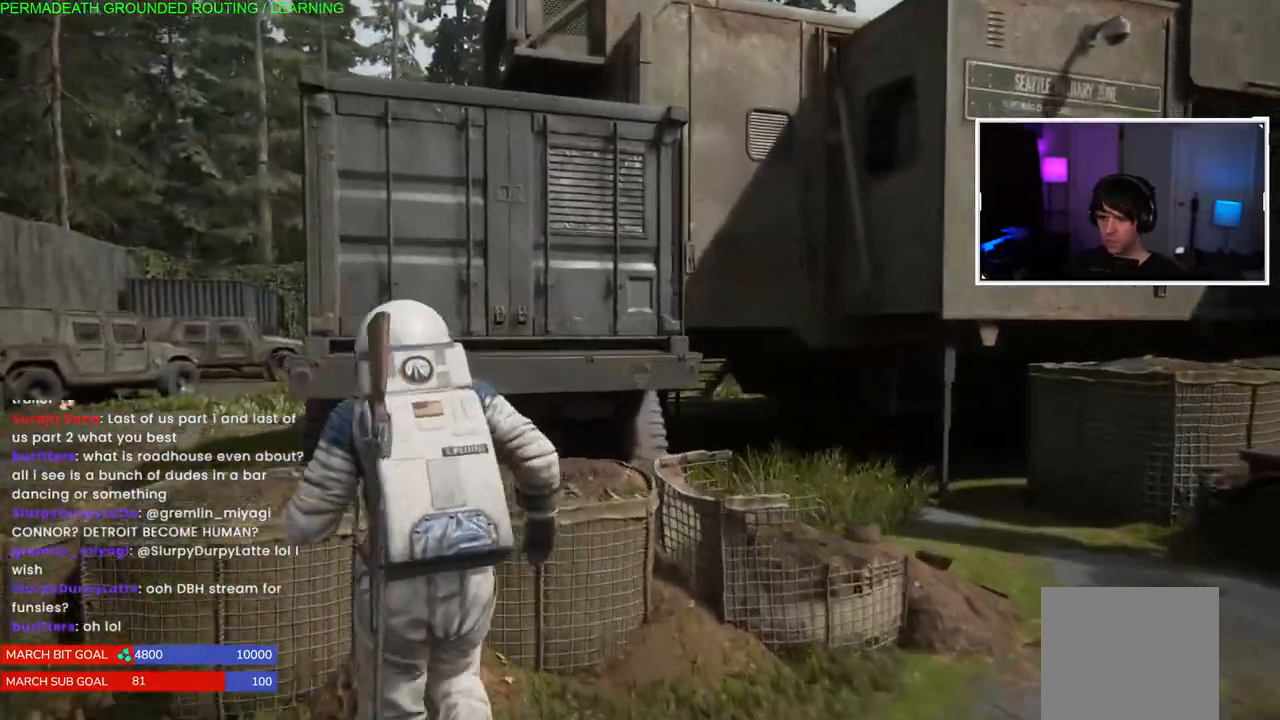
{"buttons": ["L1"], "left_stick": "down", "right_stick": "center", "events": [[67, "left_stick", "up-left"], [117, "right_stick", "up-right"], [233, "right_stick", "center"], [317, "left_stick", "down"]]}
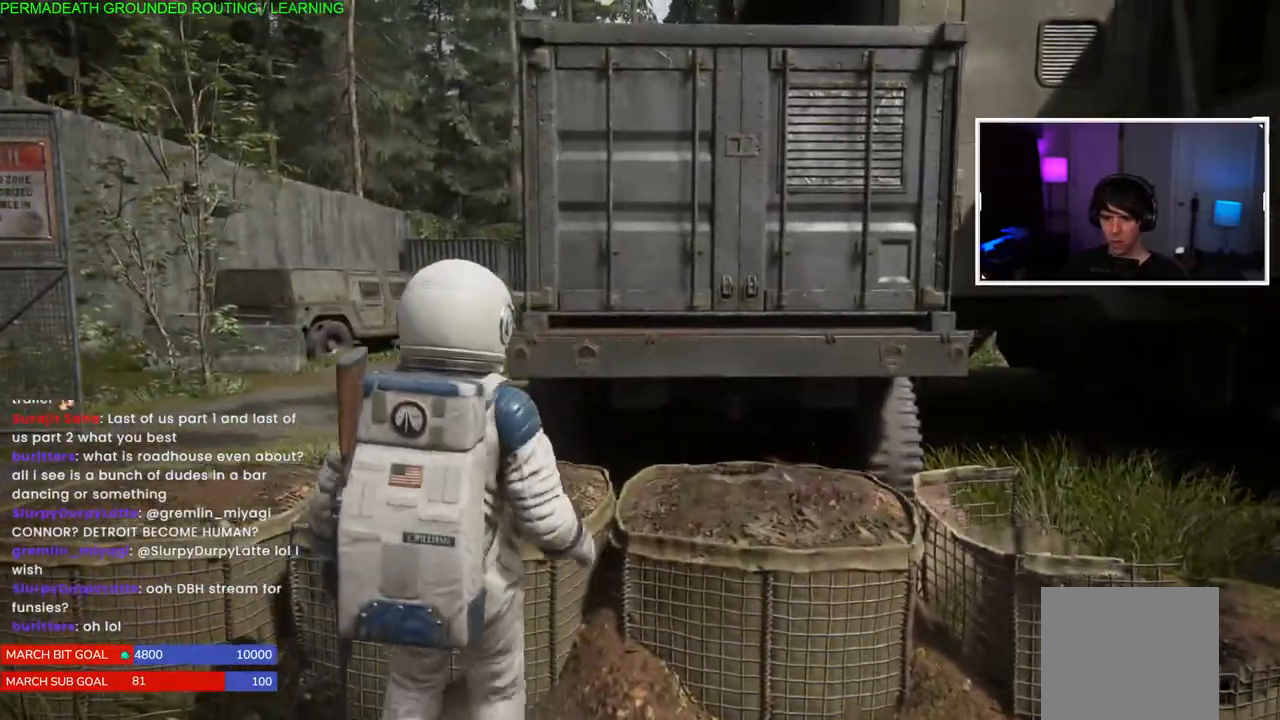
{"buttons": ["L1"], "left_stick": "left", "right_stick": "up-right", "events": [[17, "left_stick", "left"], [67, "right_stick", "left"], [450, "right_stick", "up-right"]]}
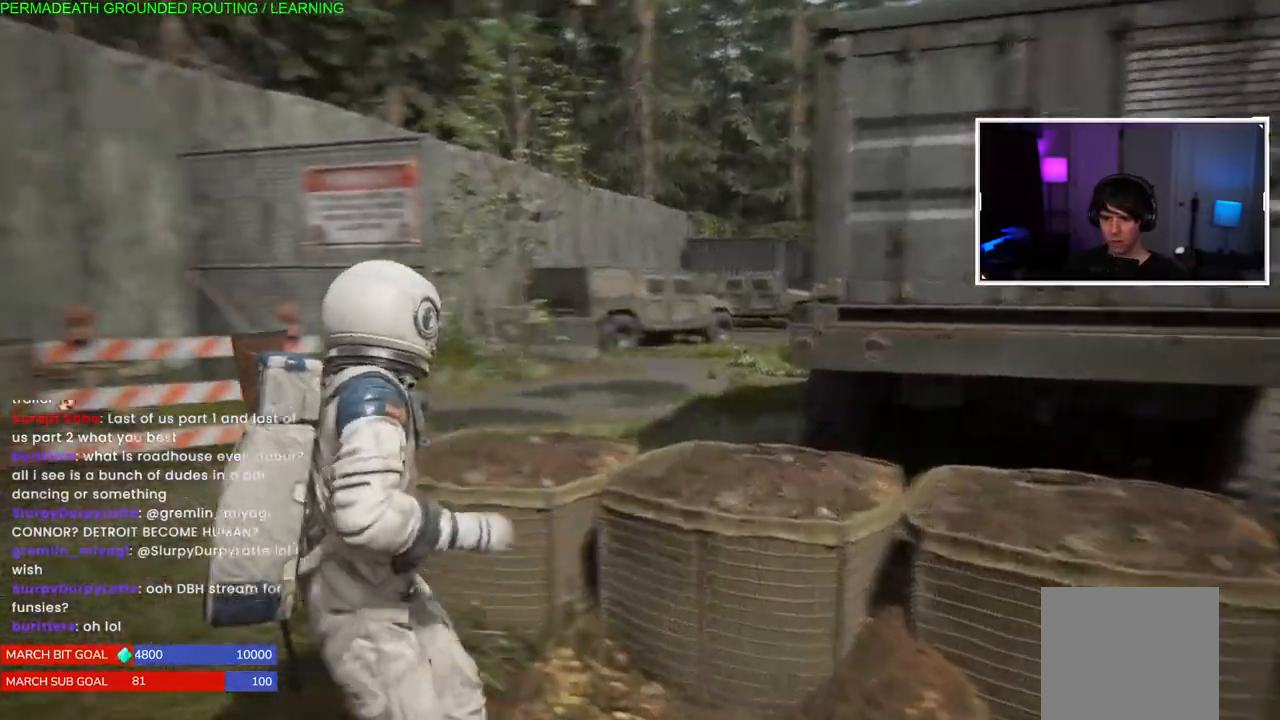
{"buttons": ["L1"], "left_stick": "up-right", "right_stick": "right", "events": [[183, "left_stick", "up"], [250, "right_stick", "right"], [350, "left_stick", "up-right"]]}
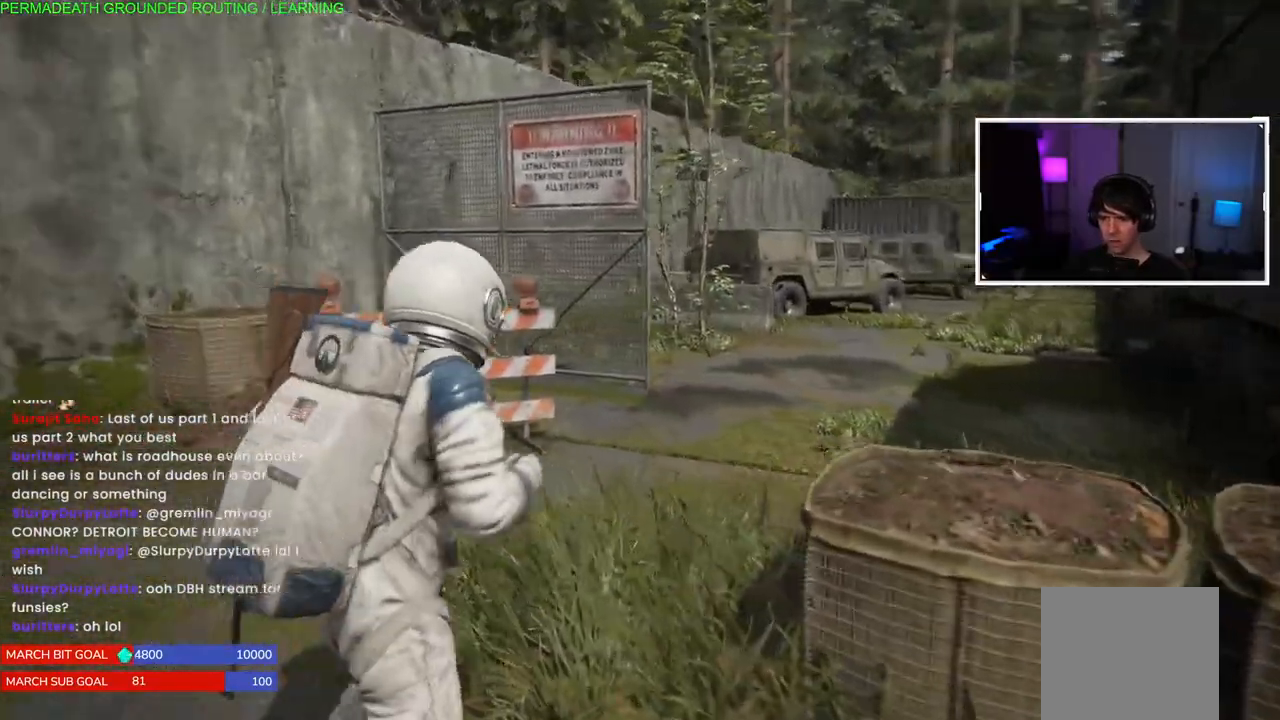
{"buttons": ["L1"], "left_stick": "up", "right_stick": "up-right", "events": [[217, "right_stick", "up-right"], [400, "left_stick", "up"]]}
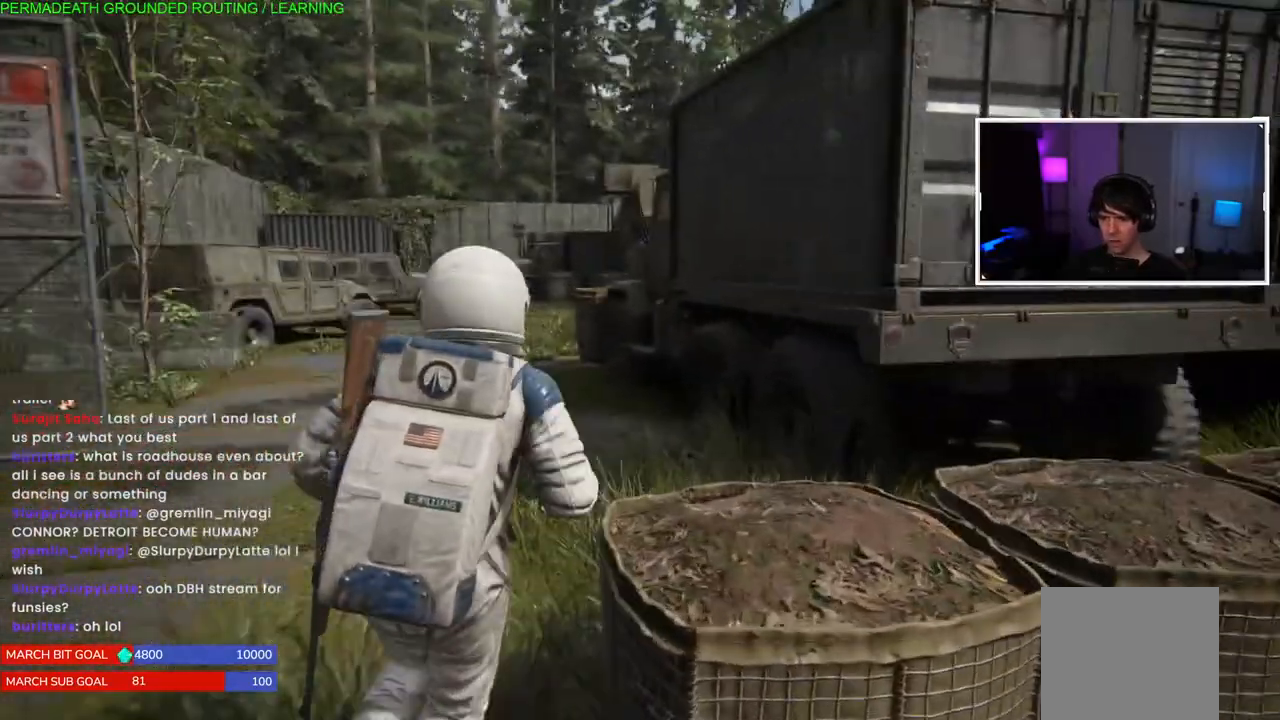
{"buttons": ["L1"], "left_stick": "up-left", "right_stick": "center", "events": [[67, "right_stick", "center"], [133, "right_stick", "left"], [300, "right_stick", "center"], [433, "left_stick", "up-left"]]}
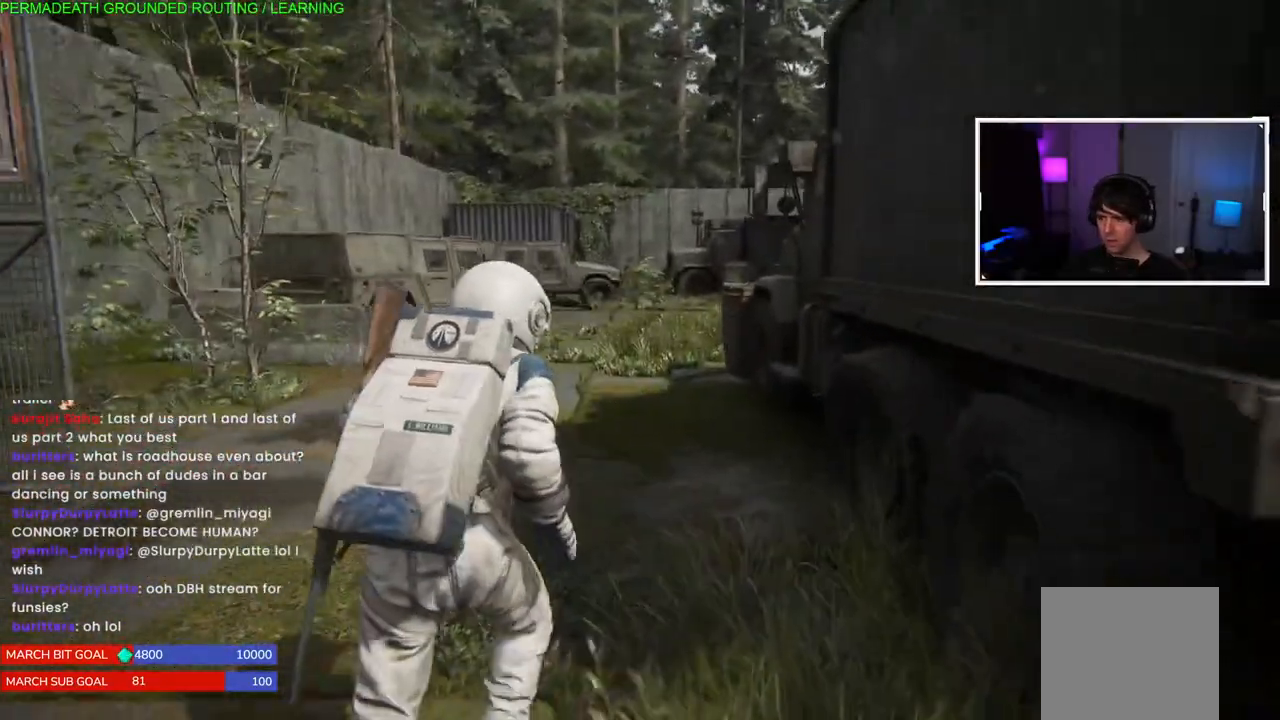
{"buttons": ["L1"], "left_stick": "up-left", "right_stick": "right", "events": [[483, "right_stick", "right"]]}